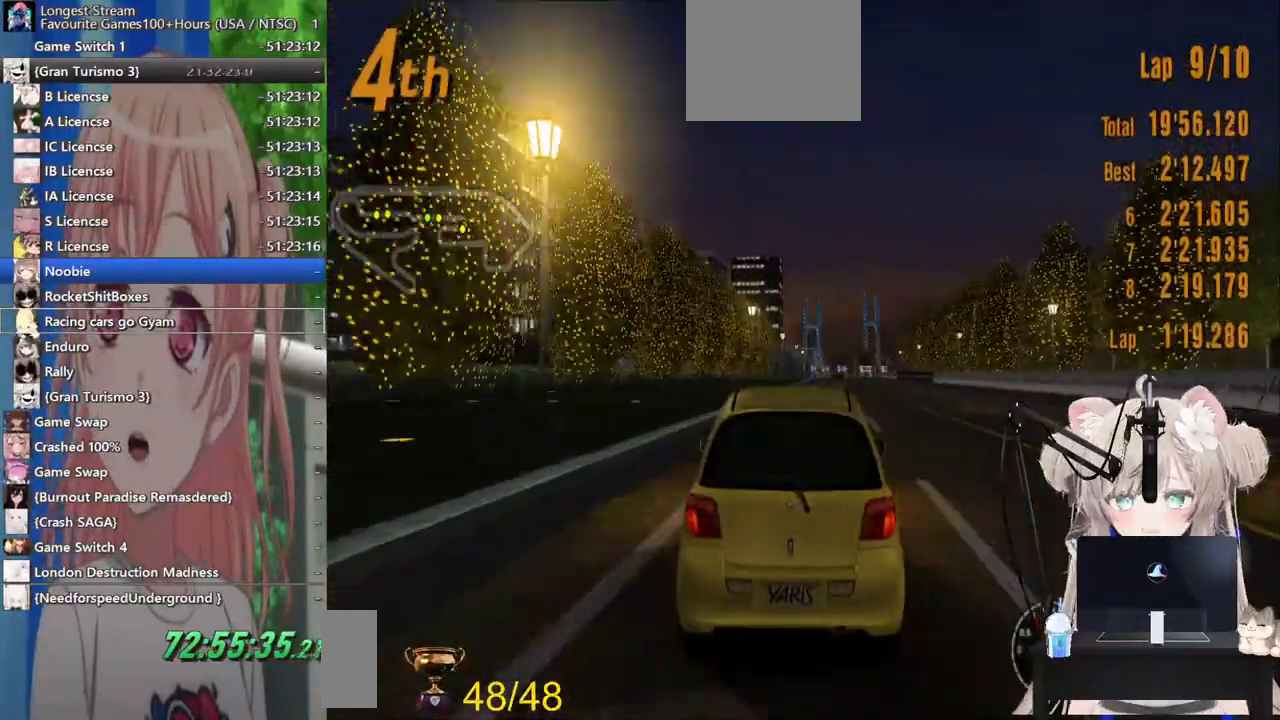
Gameplay with a controller (PlayStation layout); each line is a JSON object with the inputs held at the frame after it. "events" lists button and stick changes between this image and that frame as [ms after this image, input, new state], when the widget could be followed in between. Not read: L1 R1 right_stick.
{"buttons": ["R2"], "left_stick": "center", "events": []}
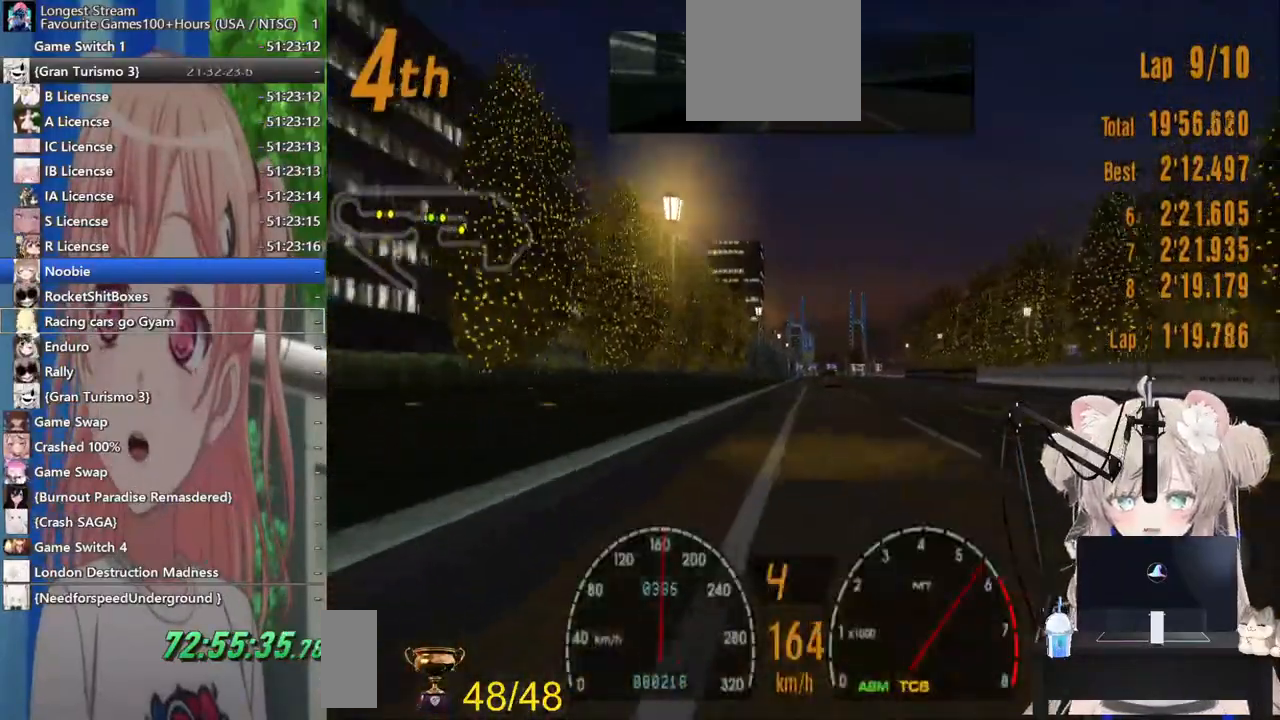
{"buttons": ["R2"], "left_stick": "center", "events": []}
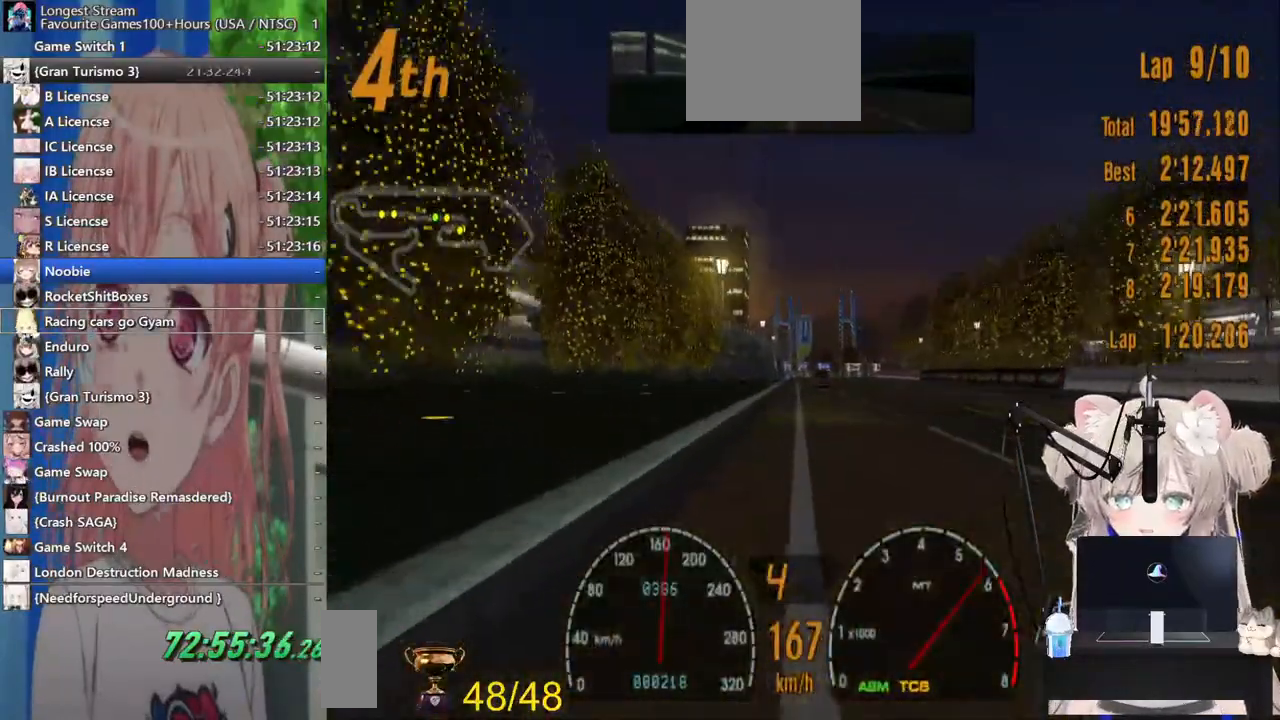
{"buttons": ["R2"], "left_stick": "center", "events": []}
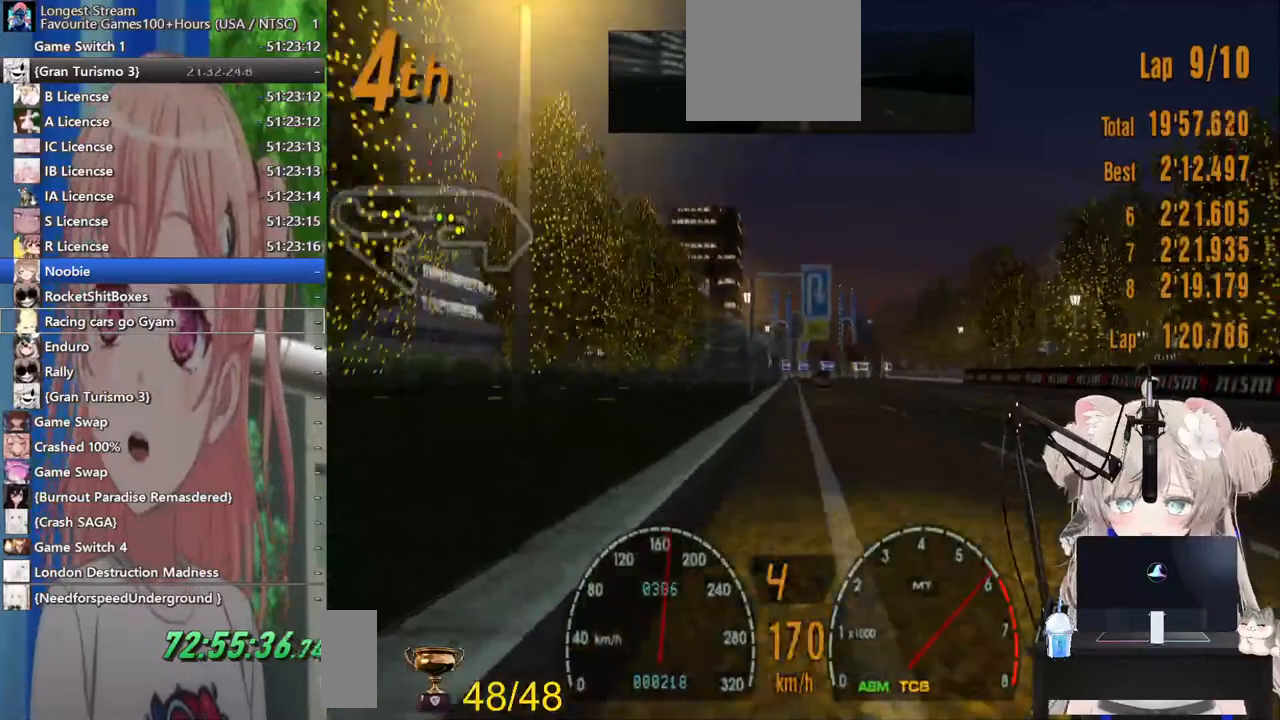
{"buttons": ["R2"], "left_stick": "left", "events": [[500, "left_stick", "left"]]}
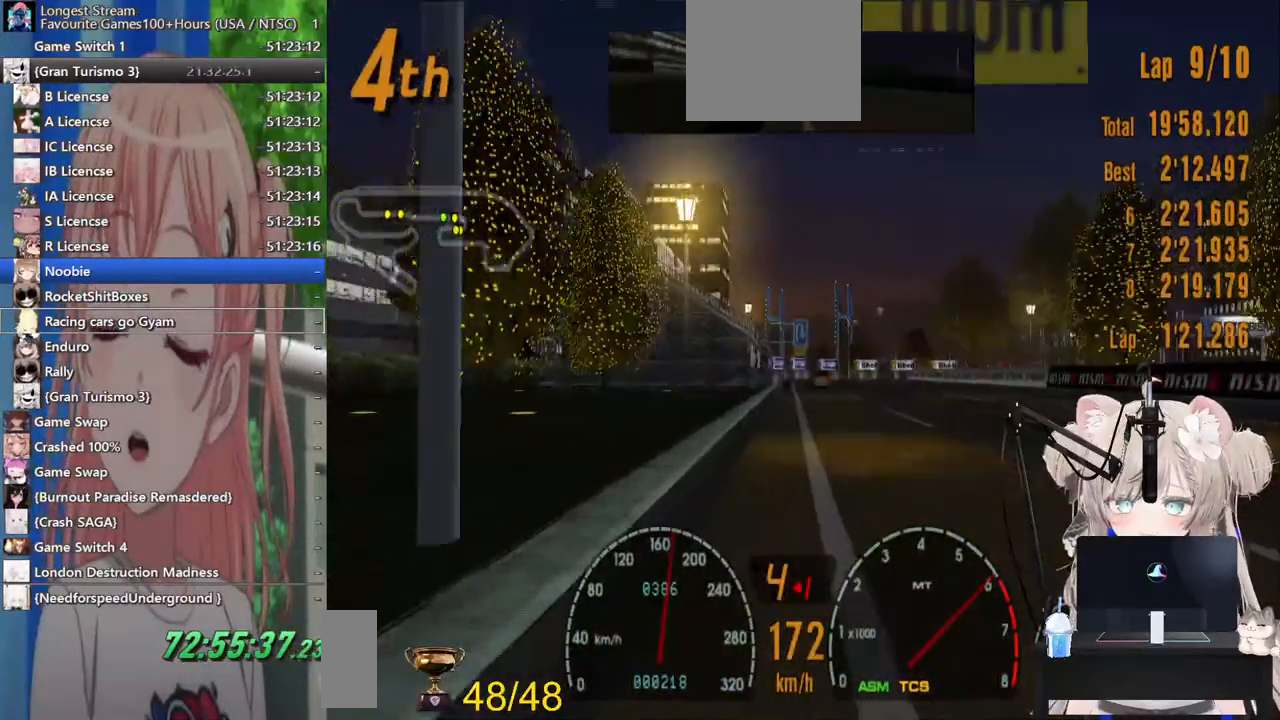
{"buttons": ["R2"], "left_stick": "center", "events": [[117, "left_stick", "center"]]}